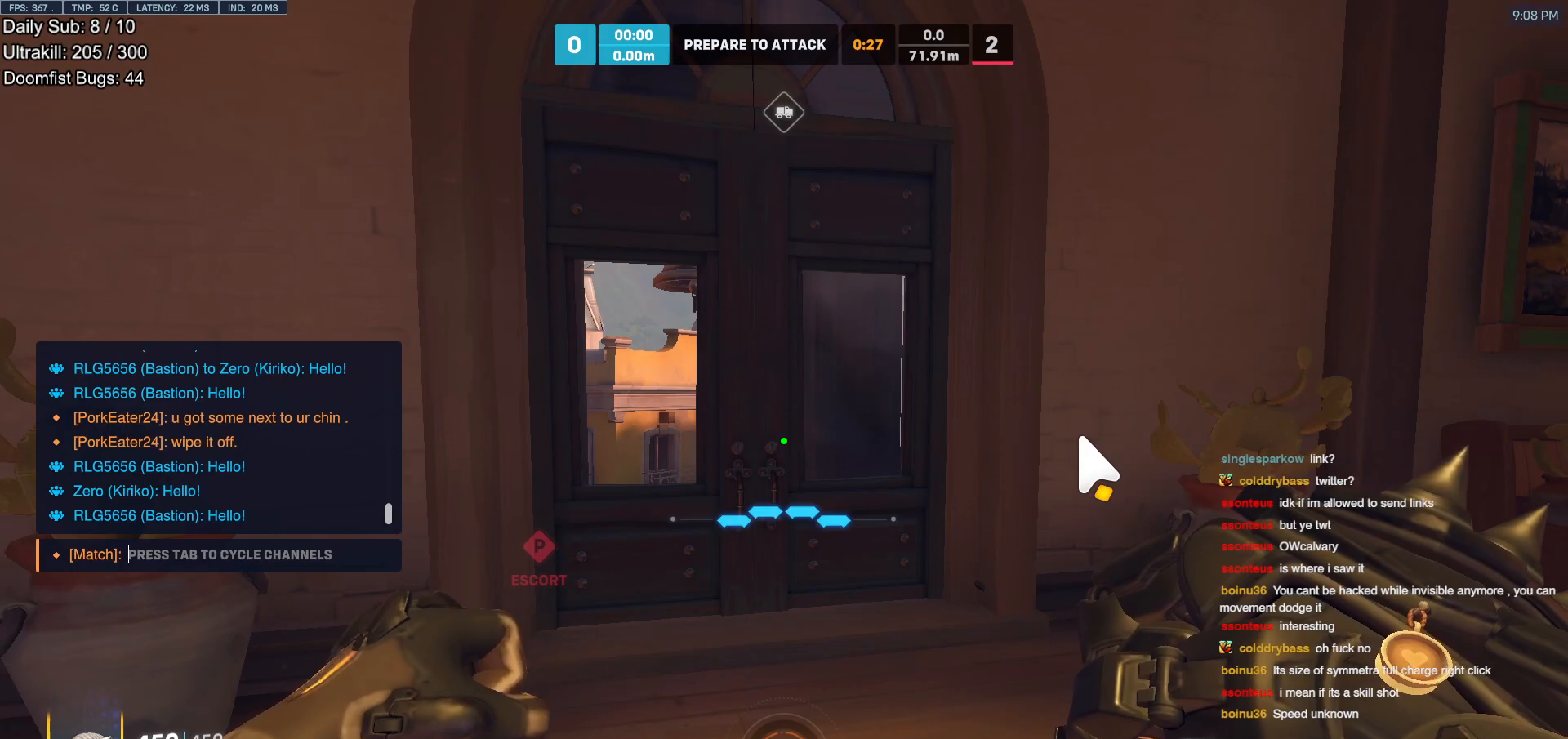
Gameplay with keyboard and mouse; each line is a JSON object with the keys and mouse buttons held at the frame after it. "events" lists presses ("down") and releases ("up") of "a", "ctrl", "d", "e", "f", "melee", "q", "r", "s", "shift", "space", "w", "mouse_left" and "mouse_right" between this image and that frame as [ms after this image, input, new state], when the widget could be followed in between. "mouse_left", "mouse_right" = the "left", "right" buttons of the "mouse" list. No other keys are recorded. Mouse movement is not recorded. Key names are as the overlay labels them; some are game actions (e.g. jump) rather than physical keys.
{"keys": [], "mouse": [], "events": [[233, "w", "down"], [333, "w", "up"]]}
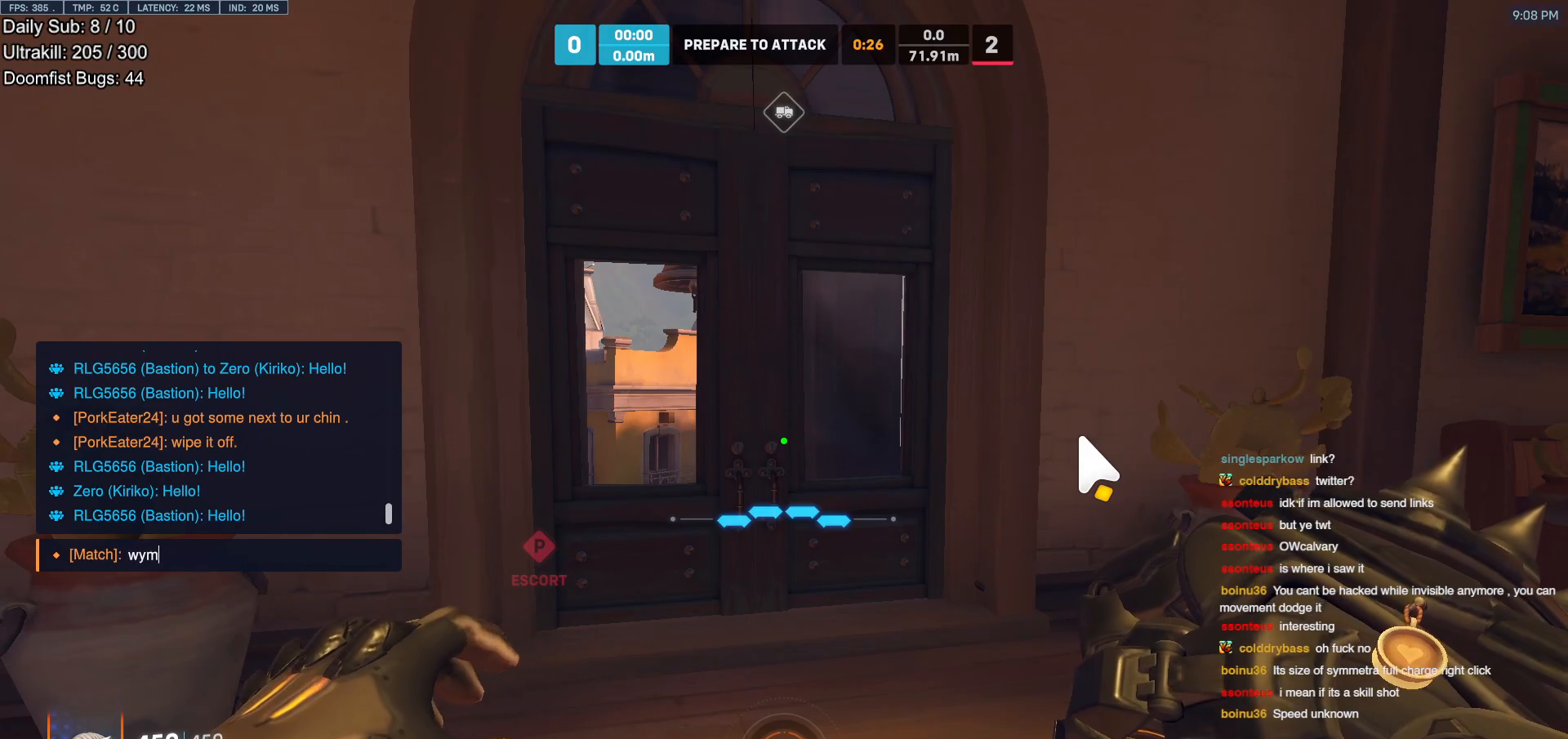
{"keys": ["a", "s"], "mouse": [], "events": [[250, "s", "down"], [433, "a", "down"]]}
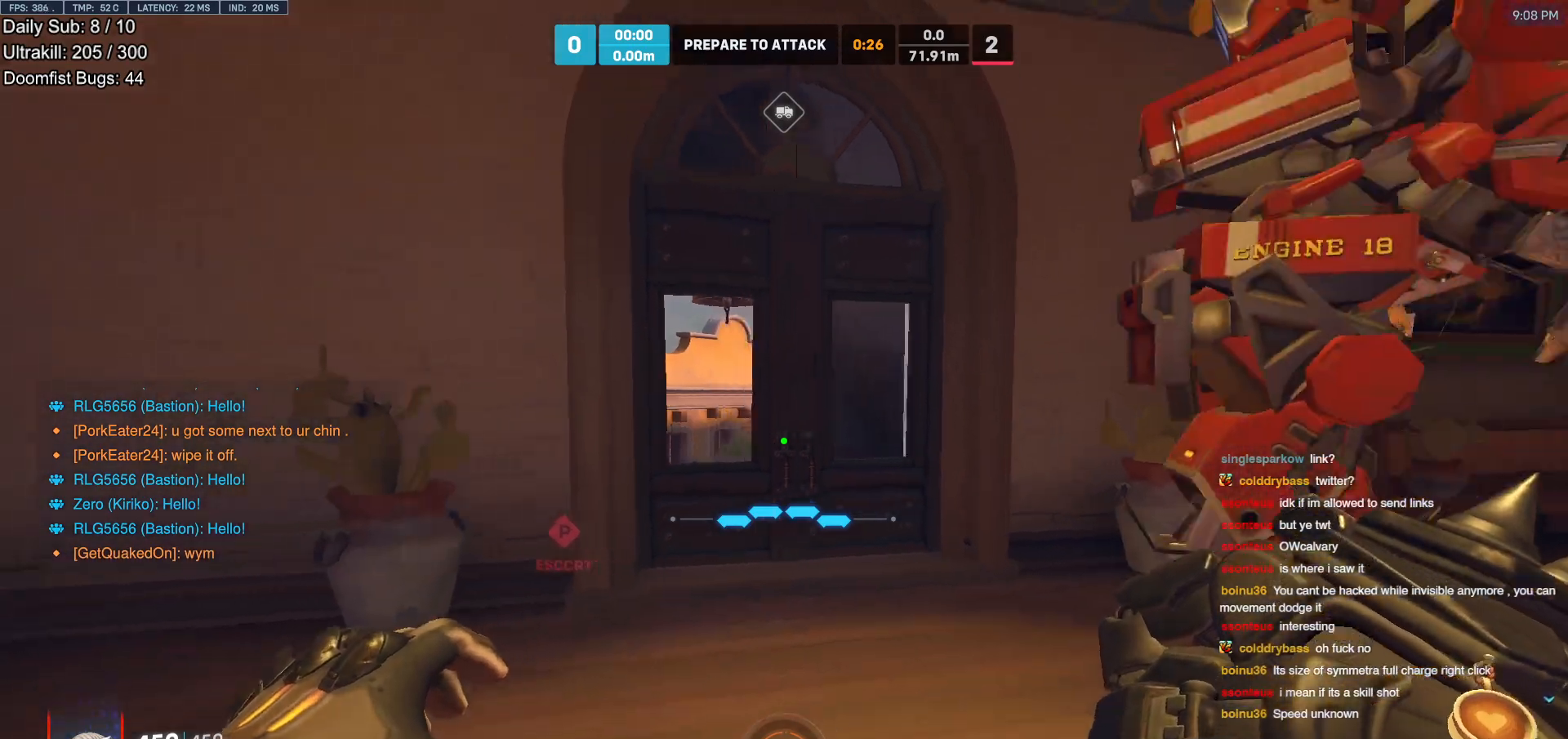
{"keys": ["d", "w"], "mouse": [], "events": [[117, "a", "up"], [167, "d", "down"], [217, "s", "up"], [500, "w", "down"]]}
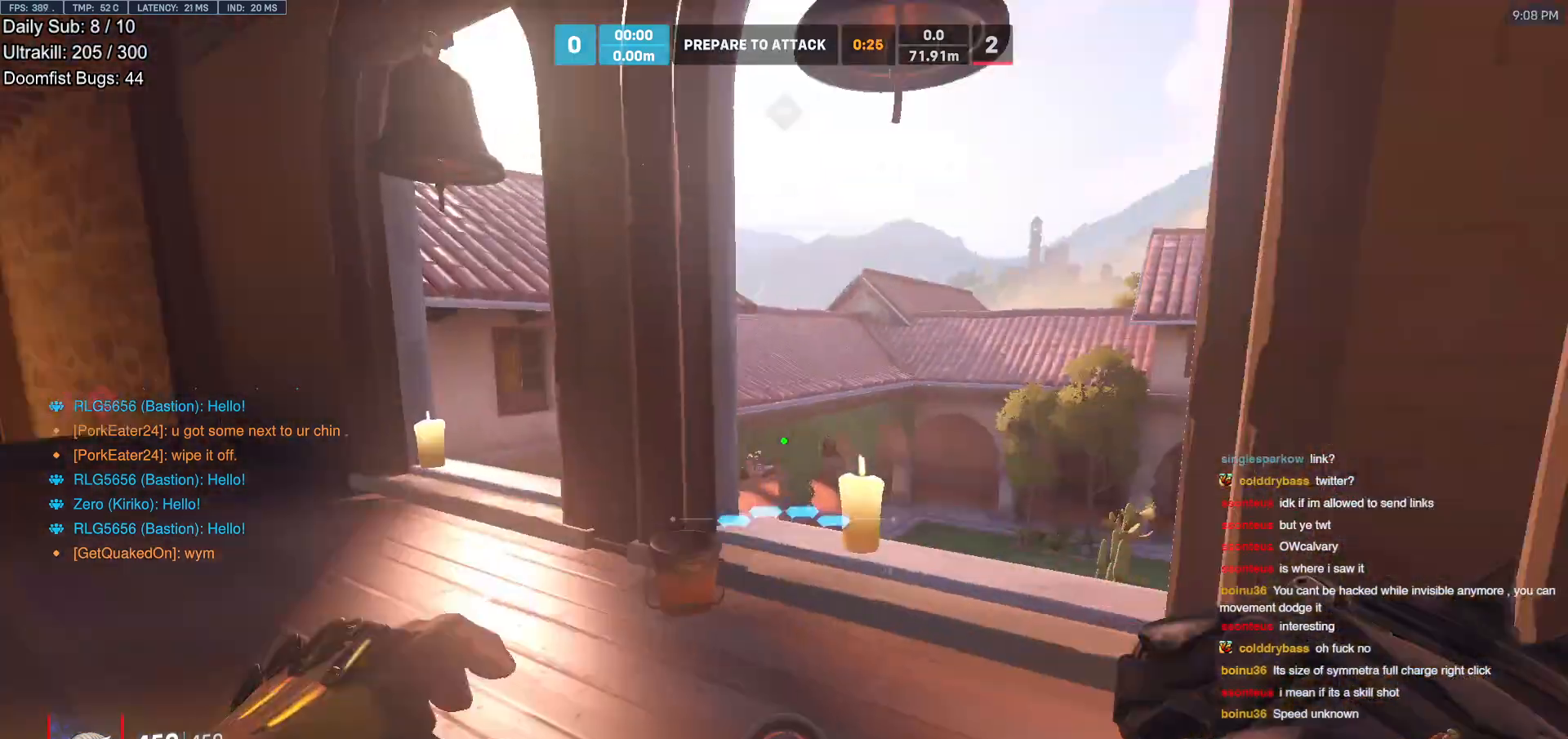
{"keys": ["w"], "mouse": [], "events": [[50, "d", "up"]]}
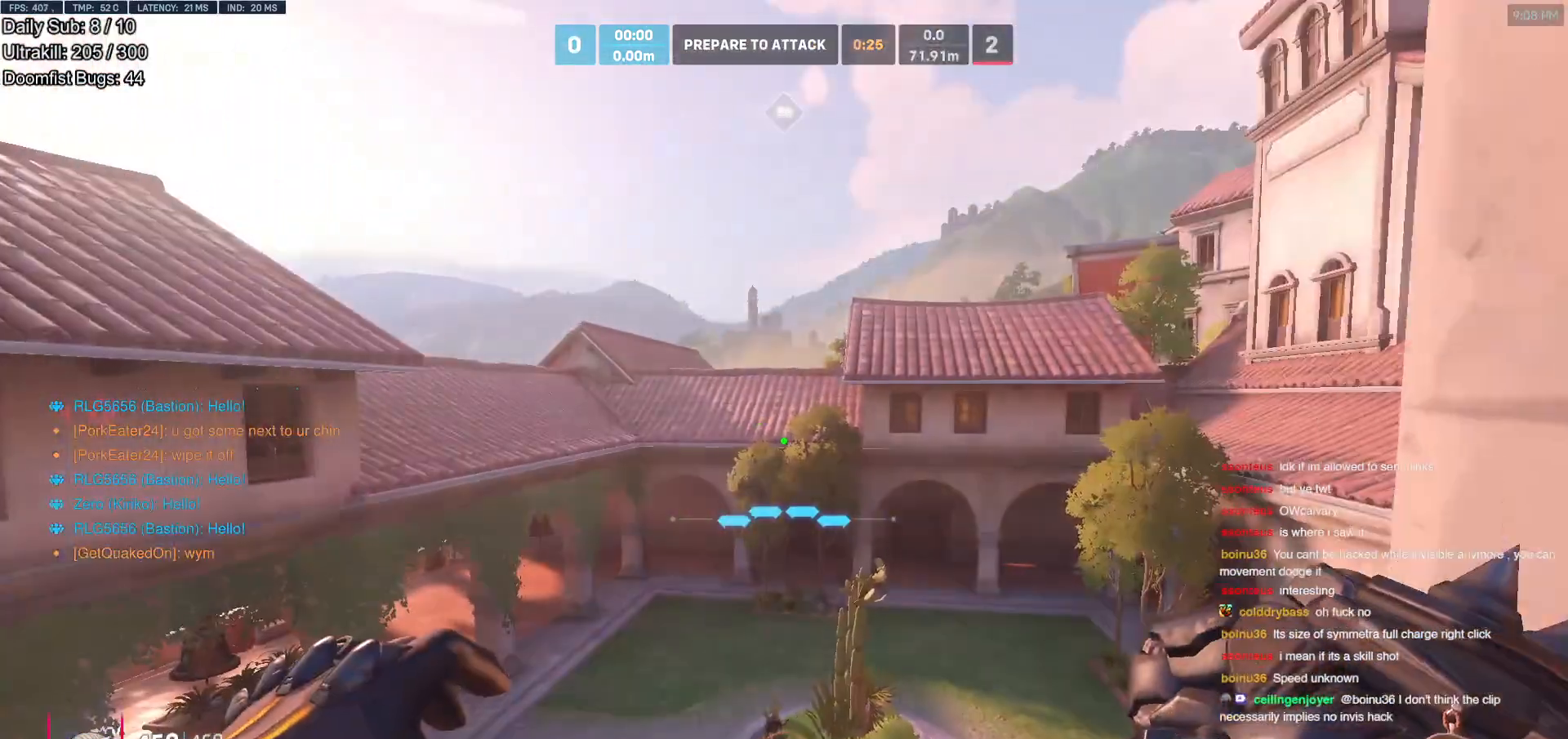
{"keys": [], "mouse": [], "events": [[150, "w", "up"]]}
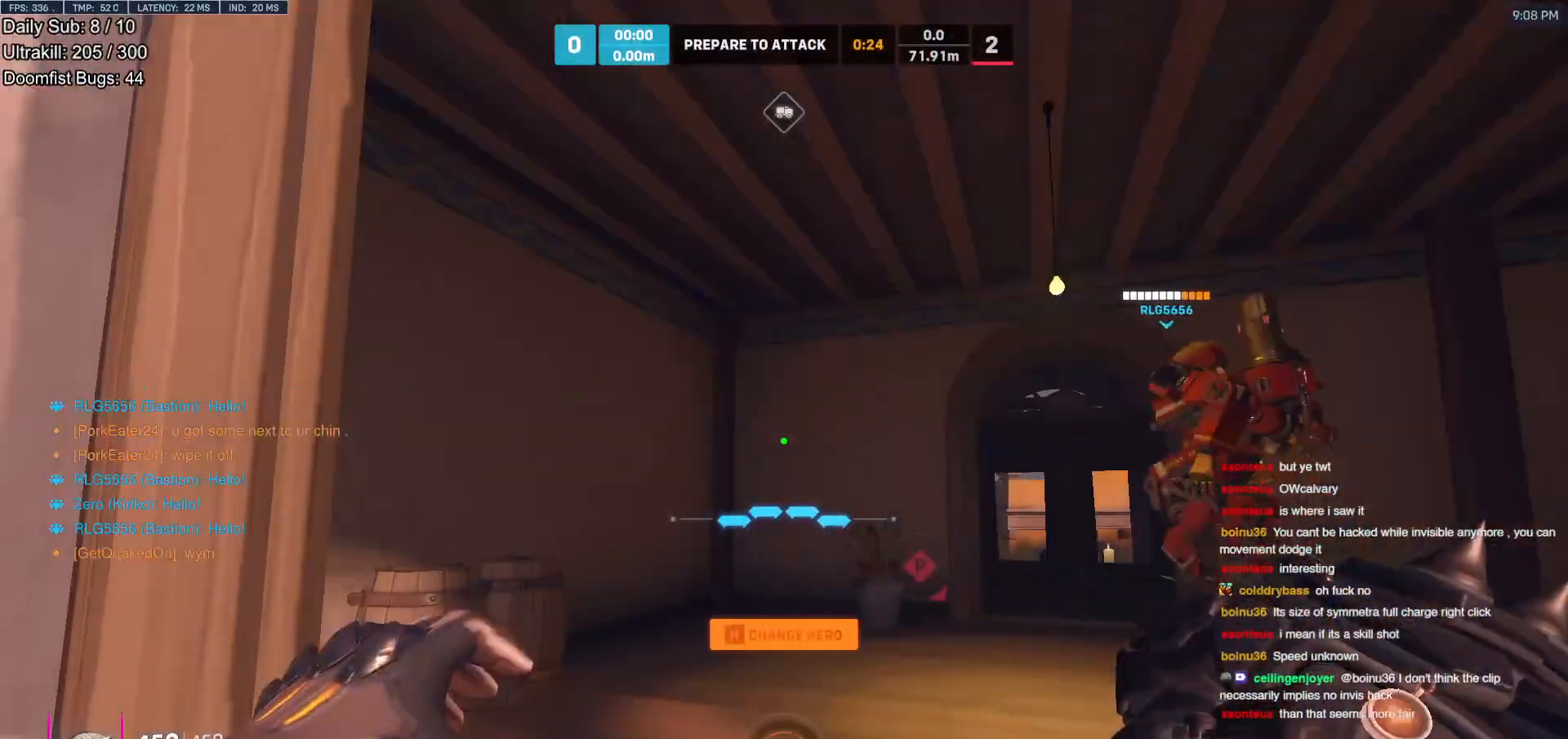
{"keys": ["w"], "mouse": [], "events": [[367, "w", "down"]]}
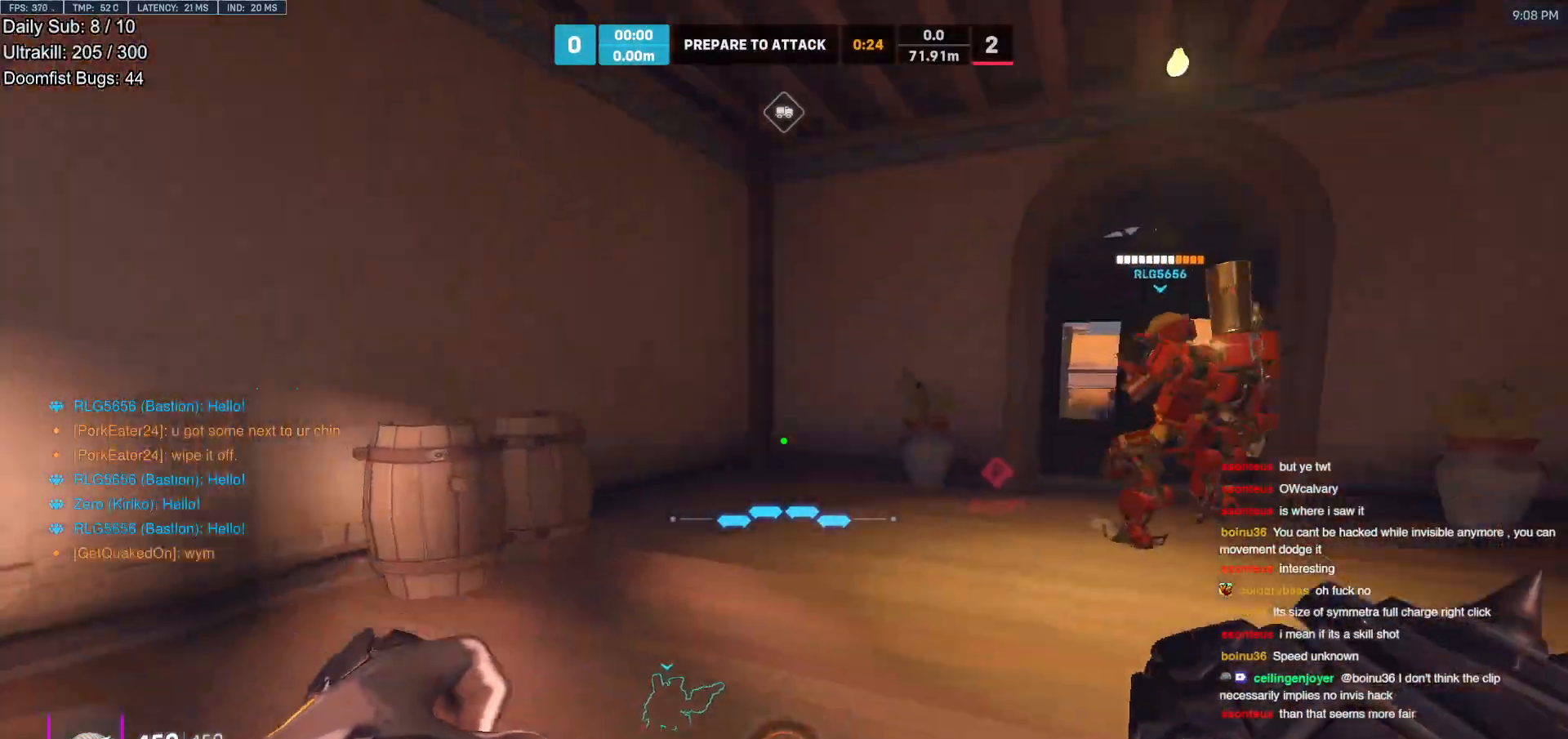
{"keys": ["w"], "mouse": [], "events": []}
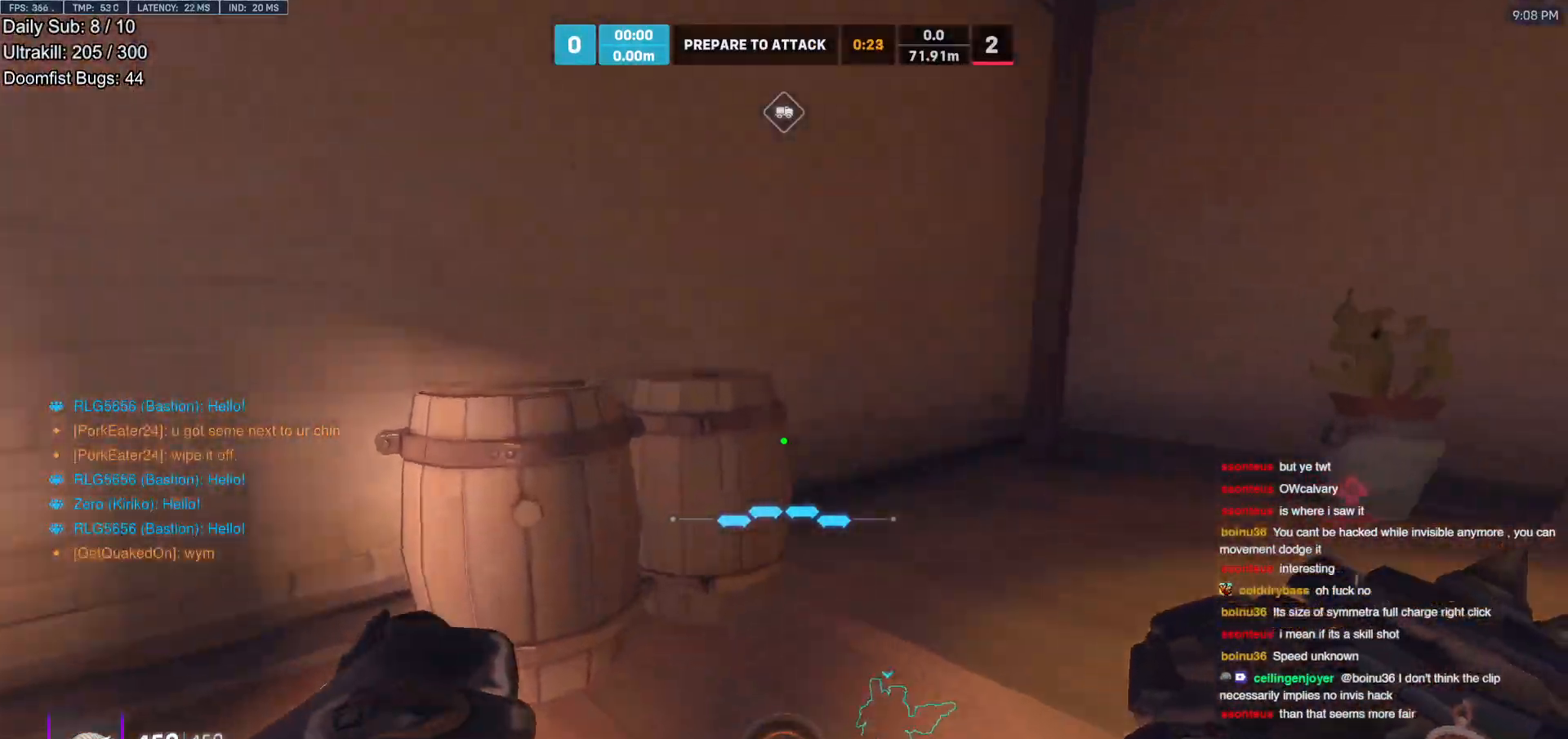
{"keys": [], "mouse": [], "events": [[200, "d", "down"], [250, "d", "up"], [350, "melee", "down"], [383, "w", "up"], [483, "melee", "up"]]}
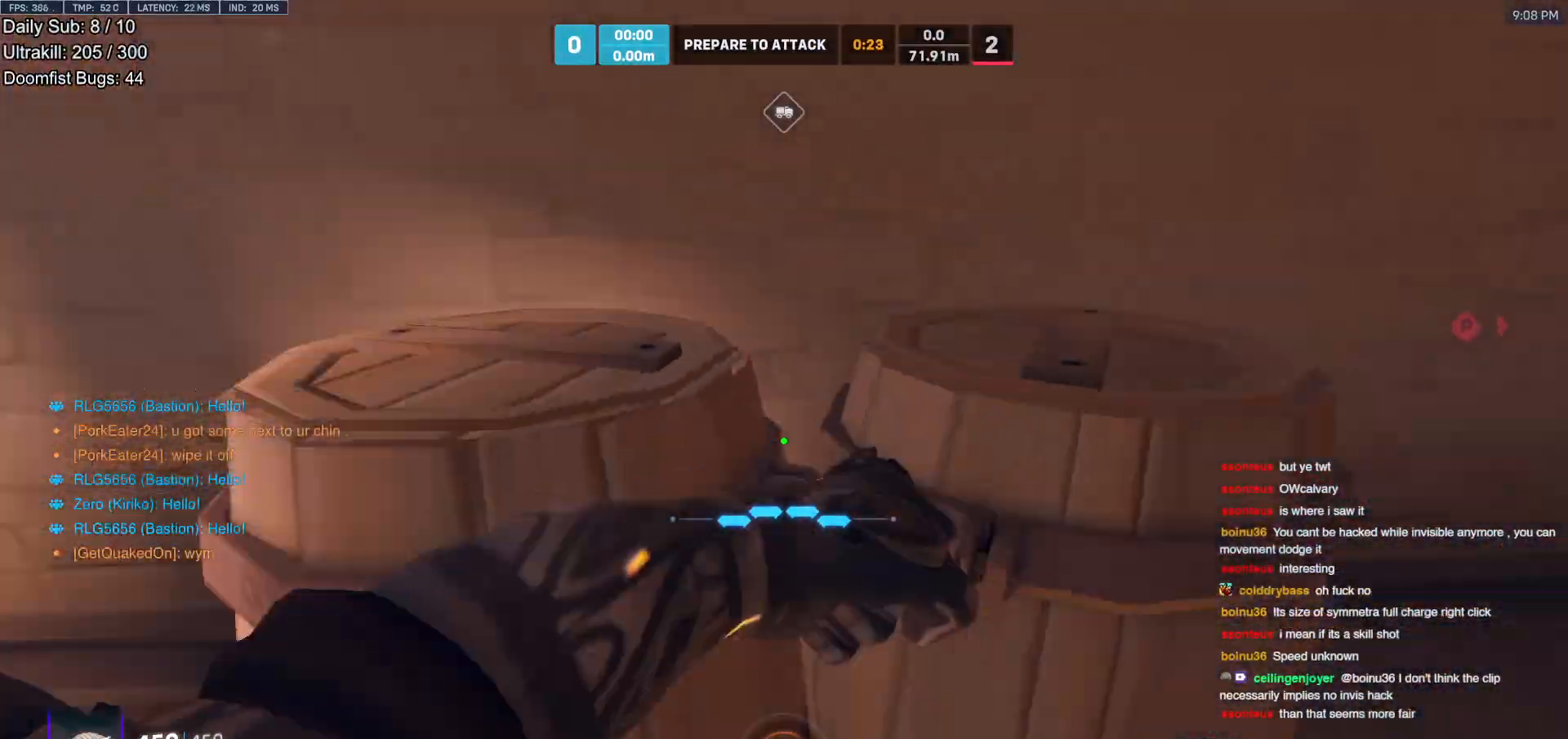
{"keys": ["d"], "mouse": [], "events": [[83, "a", "down"], [267, "w", "down"], [450, "w", "up"], [500, "a", "up"], [500, "d", "down"]]}
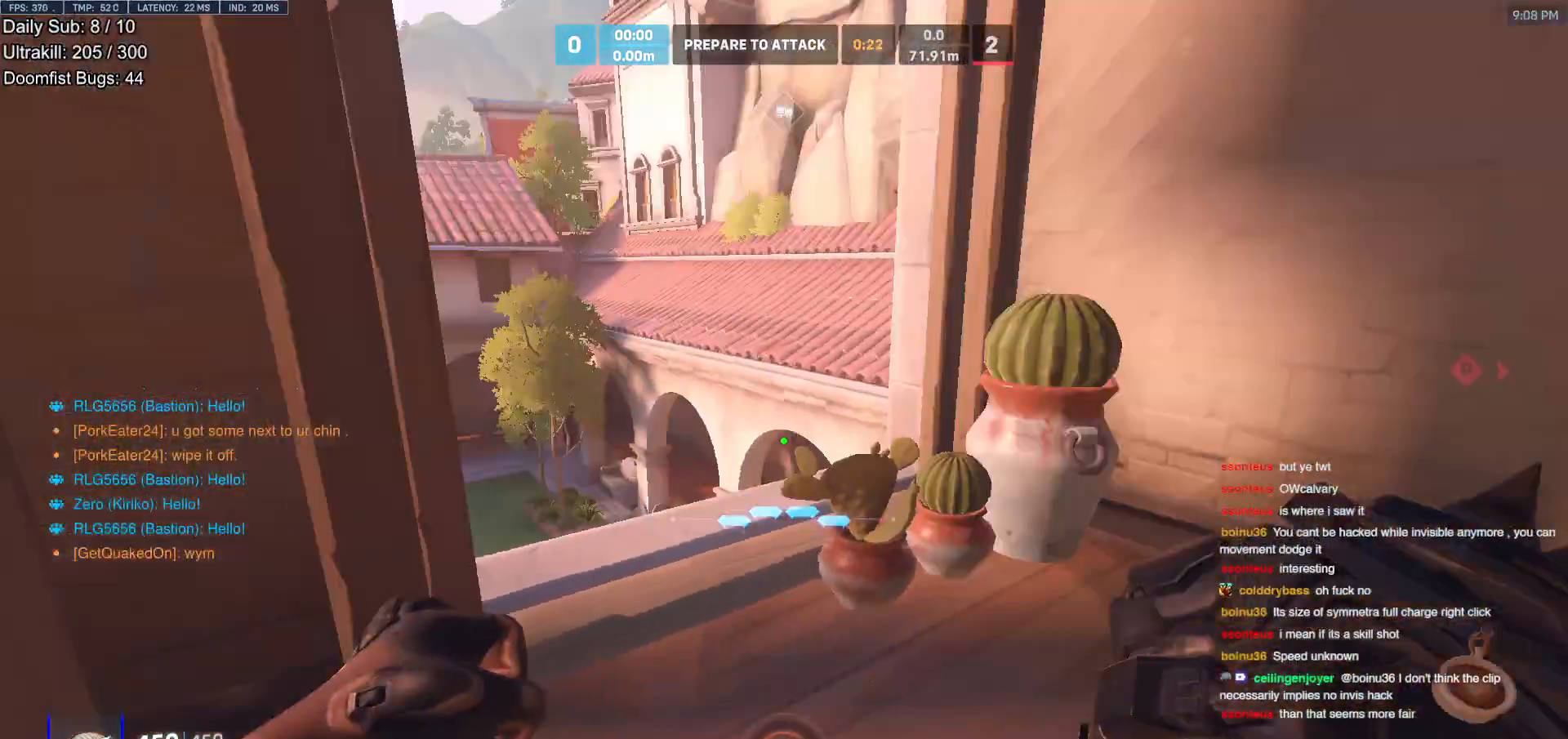
{"keys": ["w"], "mouse": [], "events": [[133, "w", "down"], [183, "d", "up"]]}
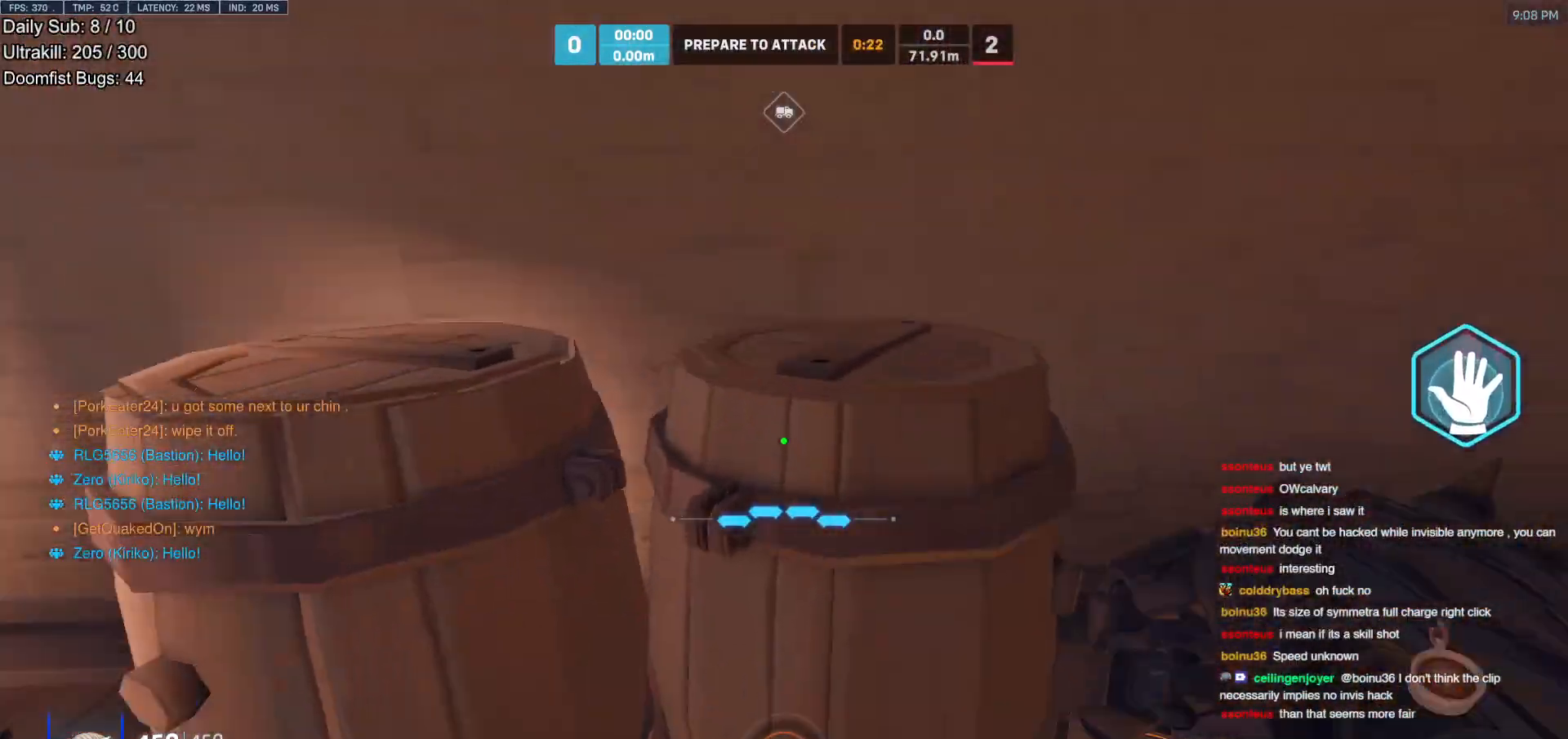
{"keys": ["a", "w"], "mouse": [], "events": [[17, "melee", "down"], [17, "w", "up"], [200, "melee", "up"], [383, "a", "down"], [433, "w", "down"]]}
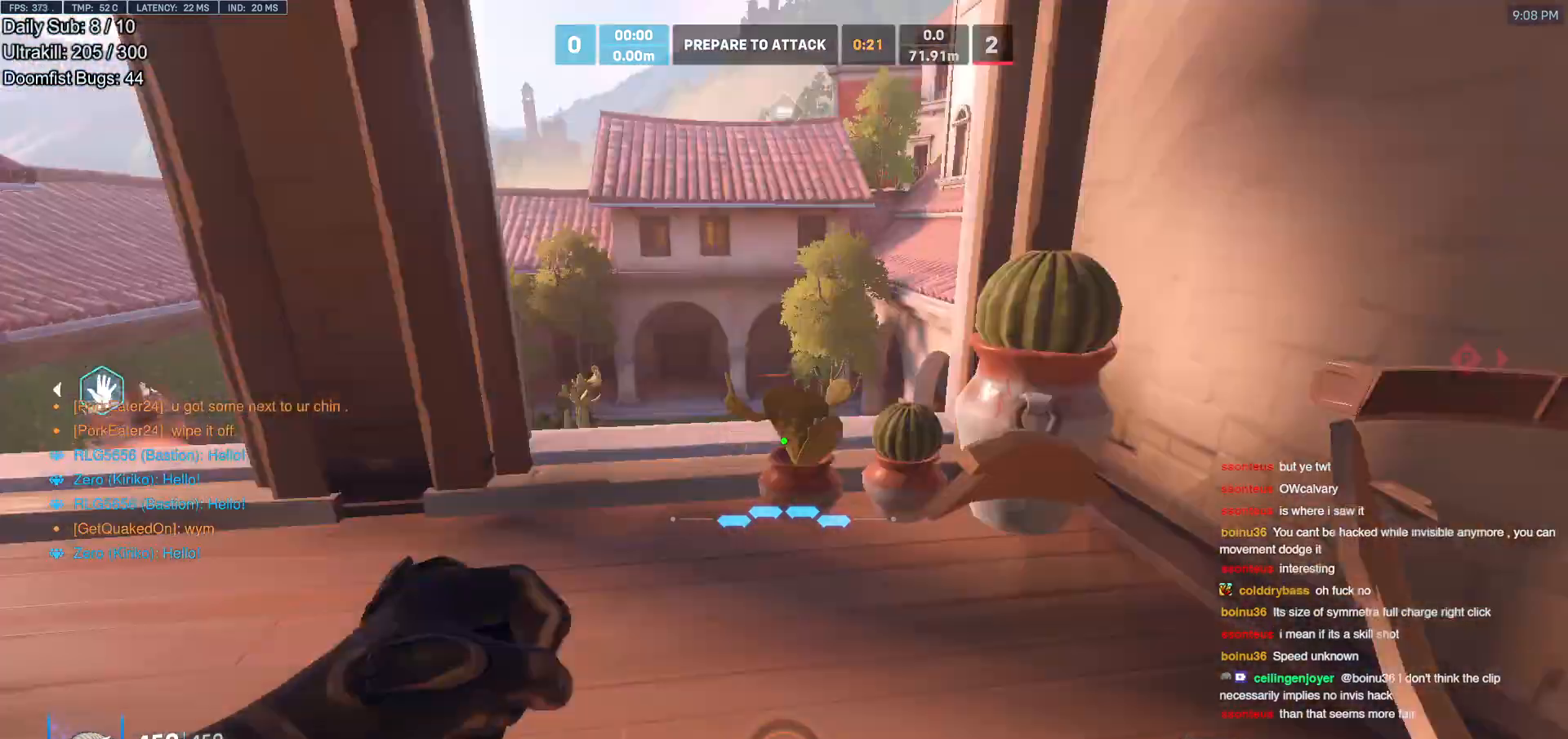
{"keys": ["a", "w"], "mouse": [], "events": [[167, "a", "up"], [400, "a", "down"]]}
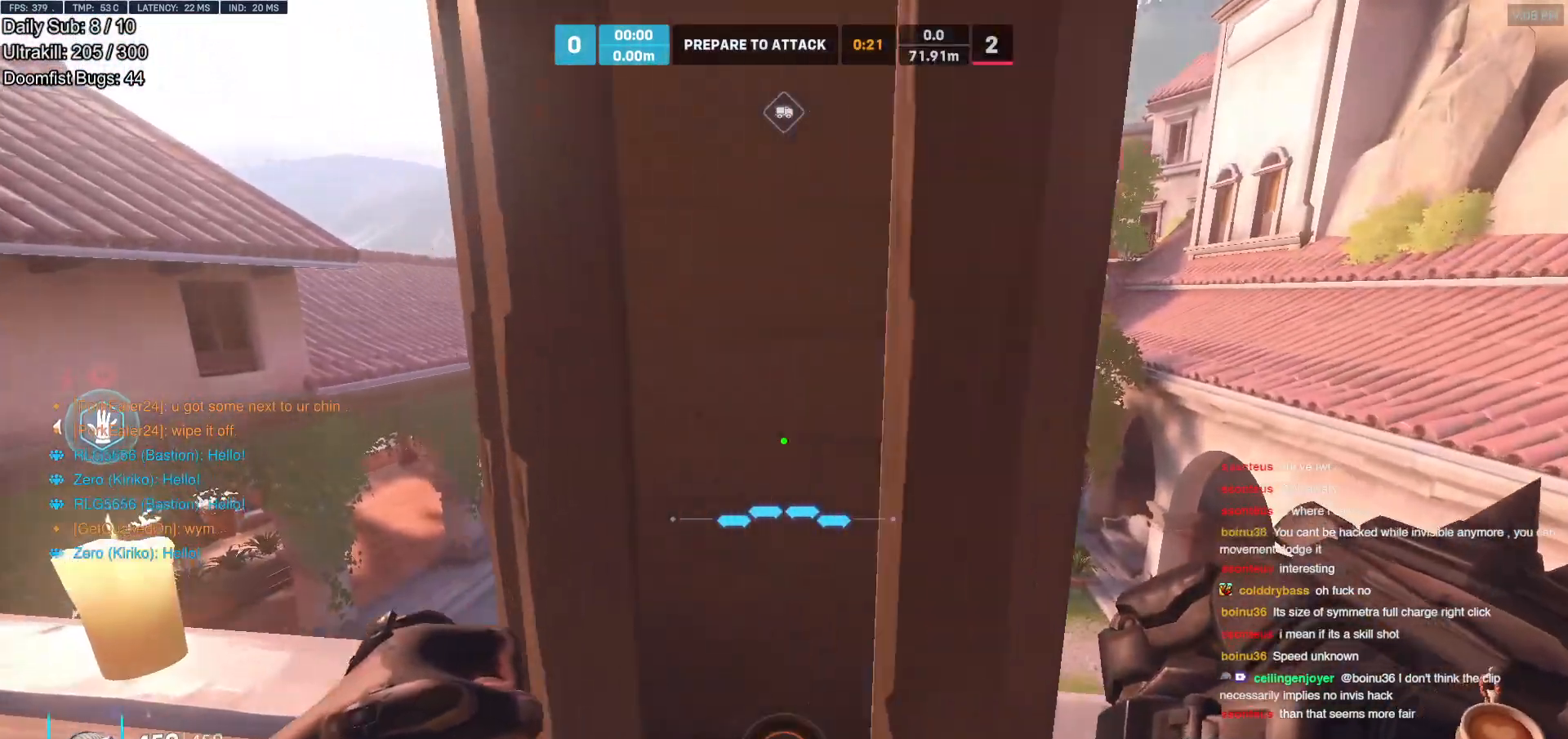
{"keys": ["w"], "mouse": [], "events": [[417, "a", "up"]]}
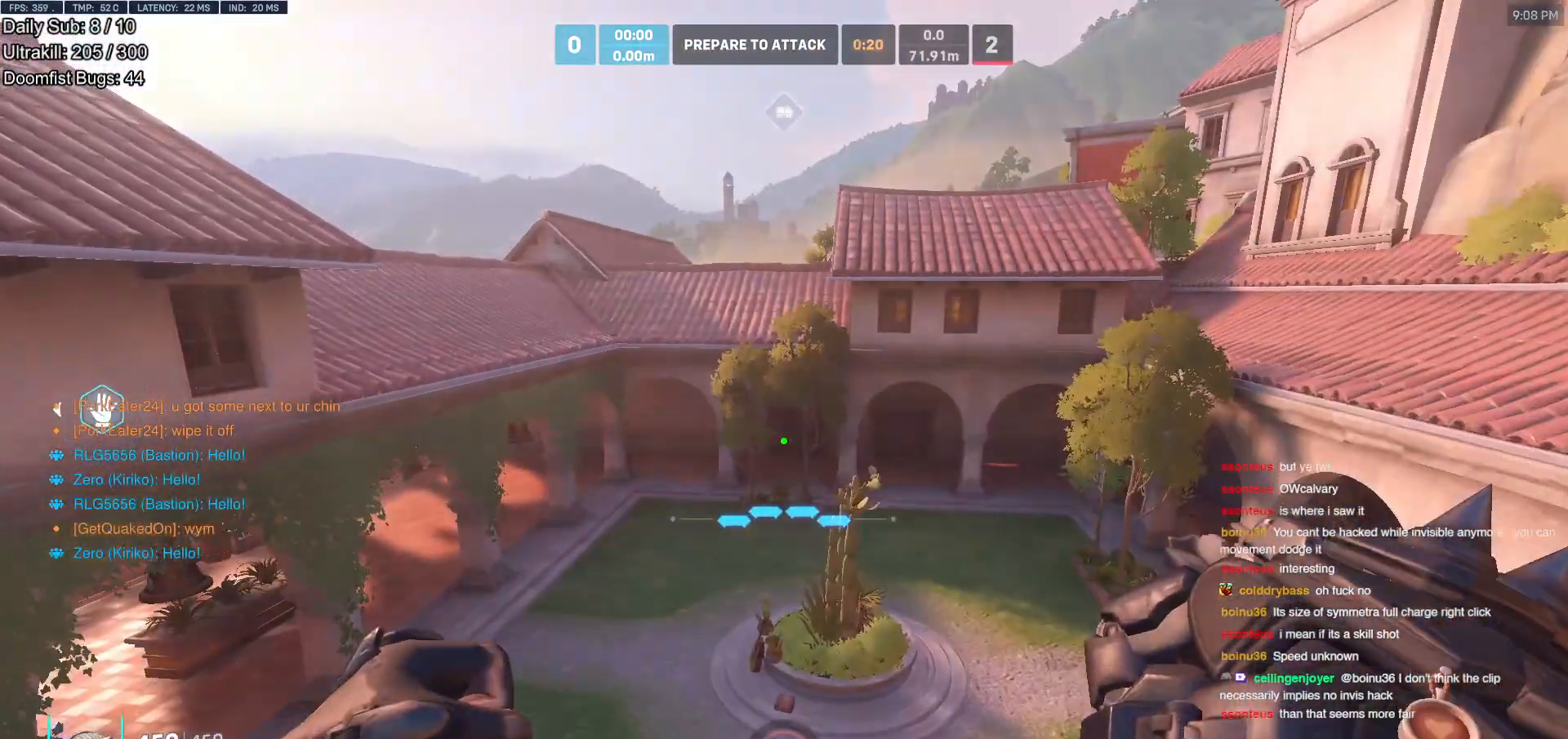
{"keys": [], "mouse": [], "events": [[67, "w", "up"]]}